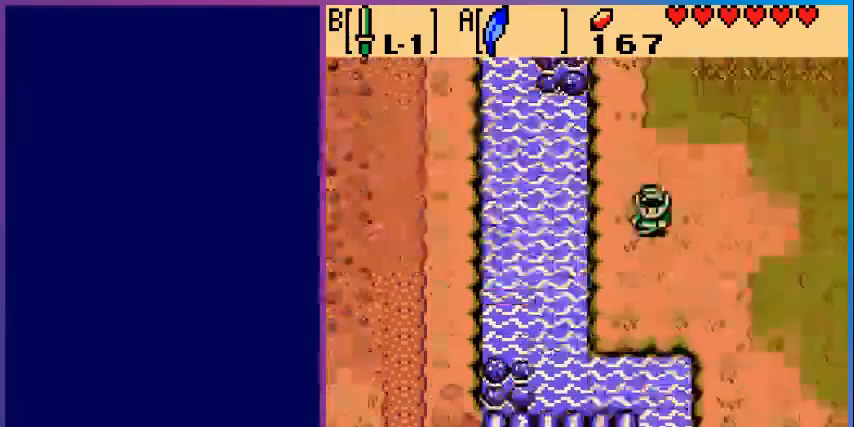
Gameplay with a controller (Nintendo layout); each line is a JSON object with the inputs held at the frame after it. "events" lists button and stick changes between this image and that frame as [ms after this image, input, new state], when the widget could be followed in between. Not read: L3 R3.
{"buttons": ["DPAD_RIGHT"], "events": [[360, "DPAD_RIGHT", "down"]]}
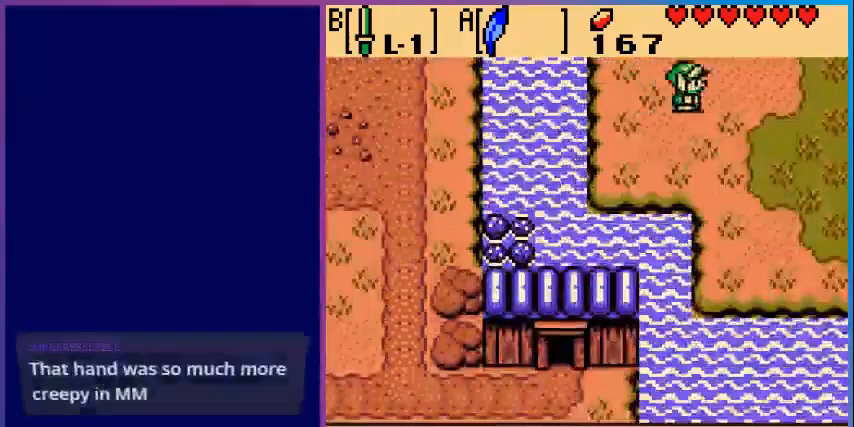
{"buttons": ["DPAD_DOWN", "DPAD_RIGHT"], "events": [[80, "DPAD_DOWN", "down"]]}
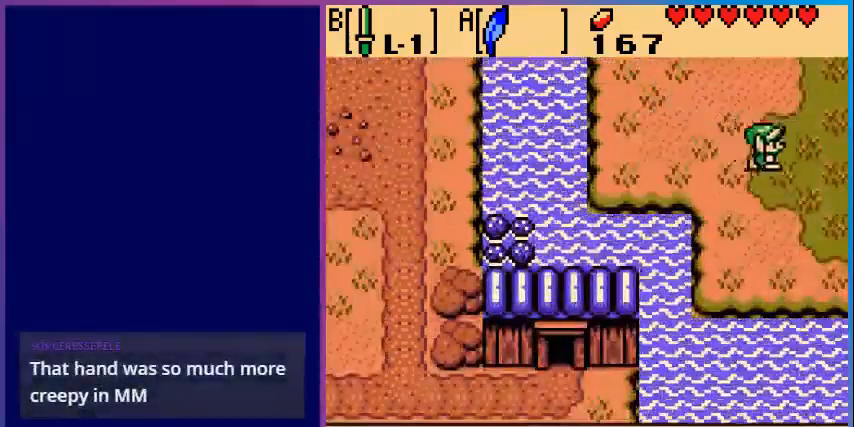
{"buttons": ["DPAD_RIGHT"], "events": [[320, "DPAD_DOWN", "up"]]}
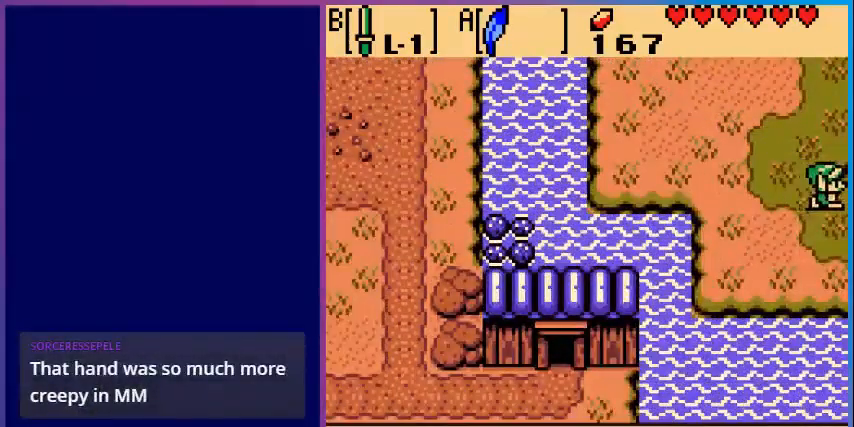
{"buttons": [], "events": [[200, "DPAD_RIGHT", "up"]]}
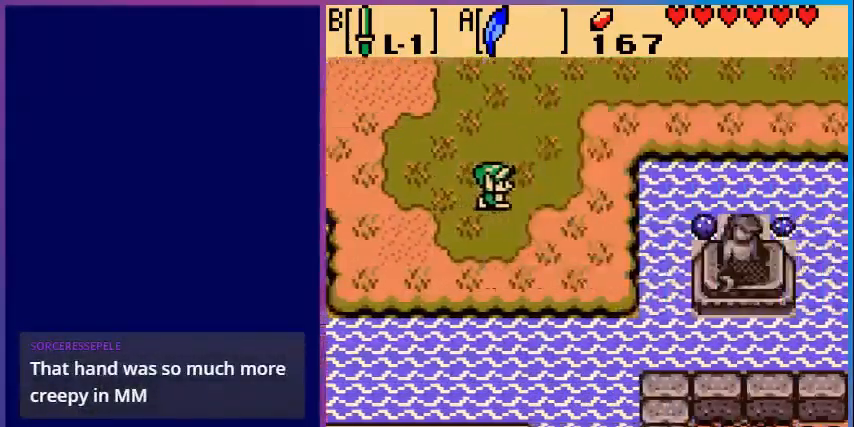
{"buttons": ["DPAD_UP", "DPAD_RIGHT"], "events": [[240, "DPAD_RIGHT", "down"], [520, "DPAD_UP", "down"]]}
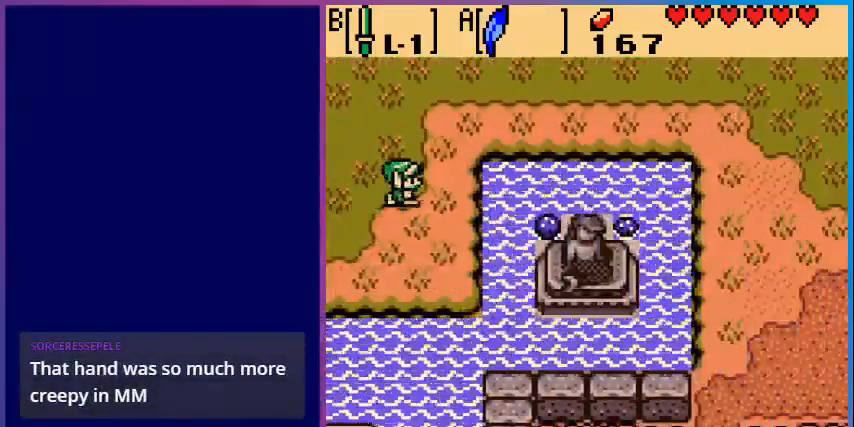
{"buttons": ["DPAD_RIGHT"], "events": [[80, "DPAD_RIGHT", "up"], [400, "DPAD_RIGHT", "down"], [400, "DPAD_UP", "up"]]}
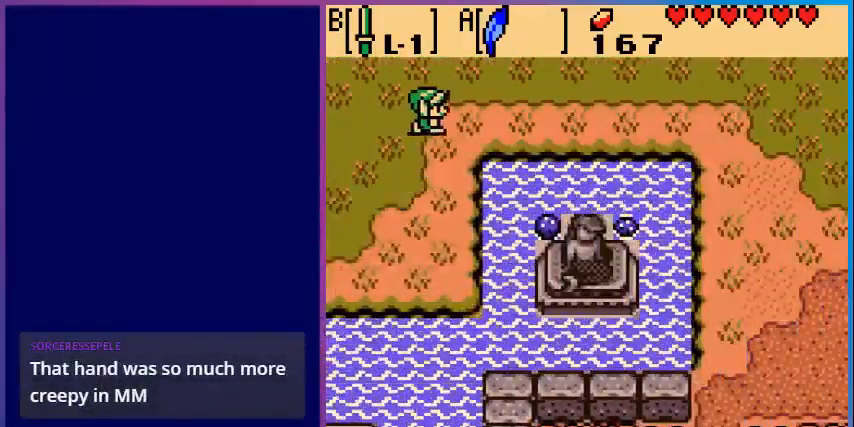
{"buttons": ["DPAD_RIGHT"], "events": []}
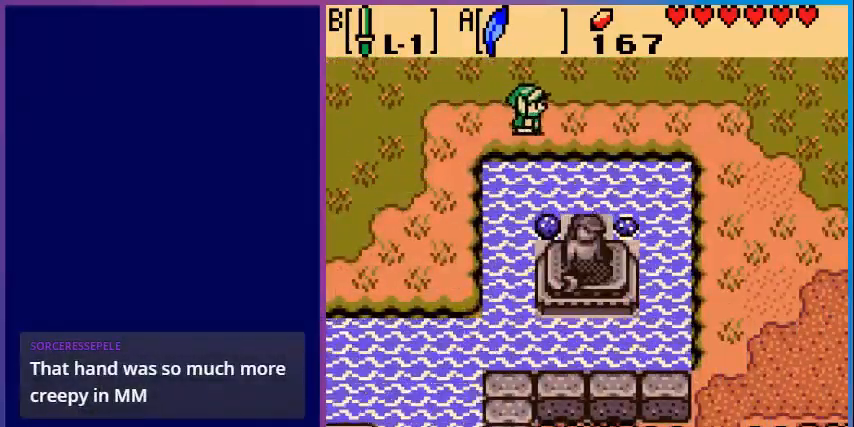
{"buttons": ["DPAD_RIGHT"], "events": []}
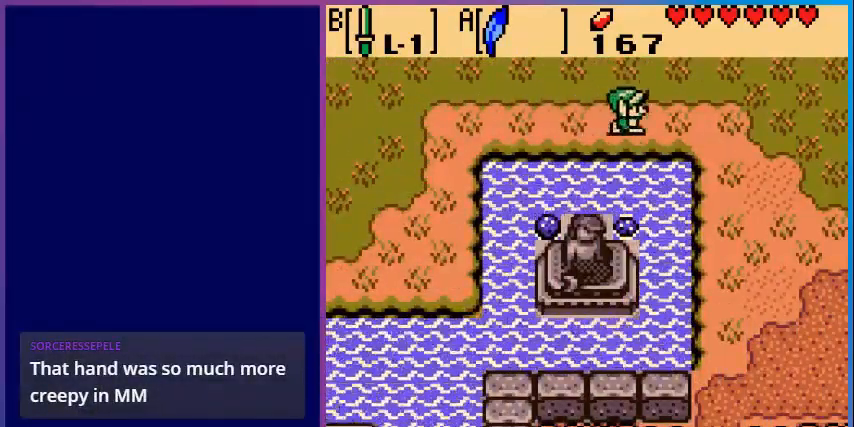
{"buttons": ["DPAD_RIGHT"], "events": []}
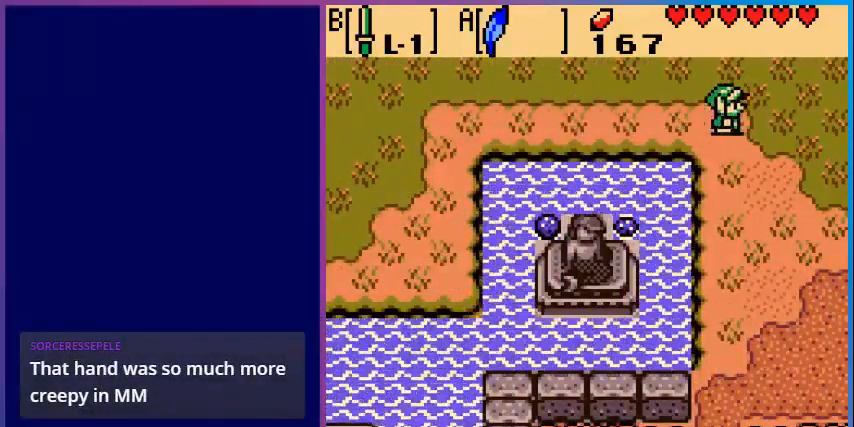
{"buttons": ["DPAD_DOWN"], "events": [[40, "DPAD_RIGHT", "up"], [80, "DPAD_DOWN", "down"]]}
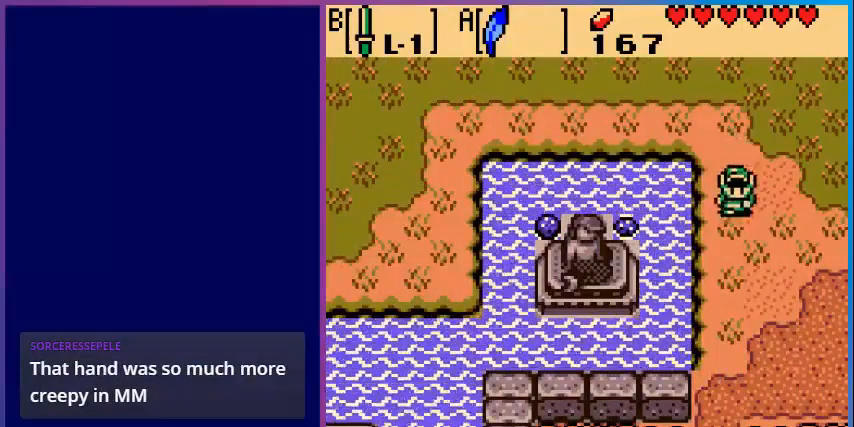
{"buttons": ["DPAD_DOWN"], "events": []}
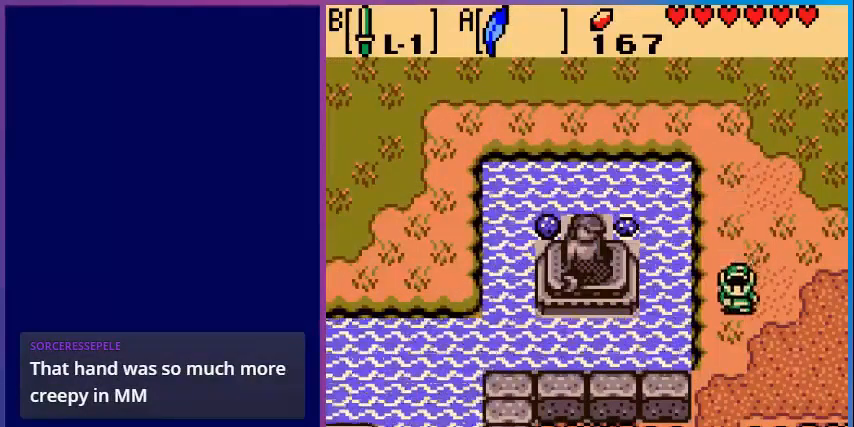
{"buttons": ["DPAD_DOWN"], "events": []}
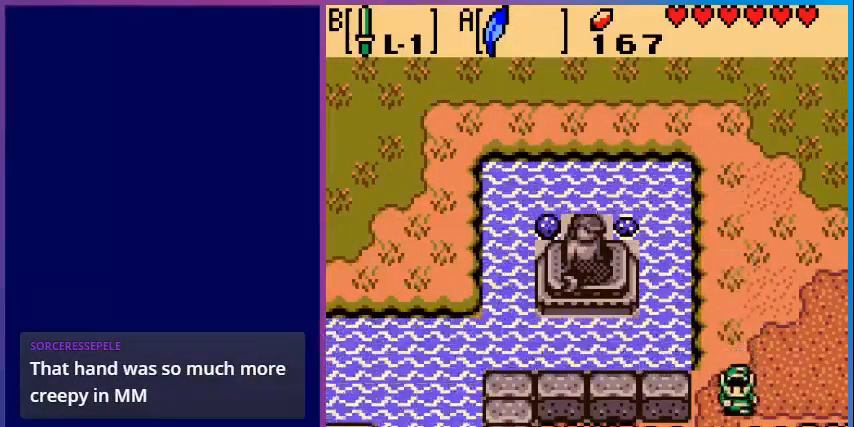
{"buttons": ["DPAD_DOWN"], "events": []}
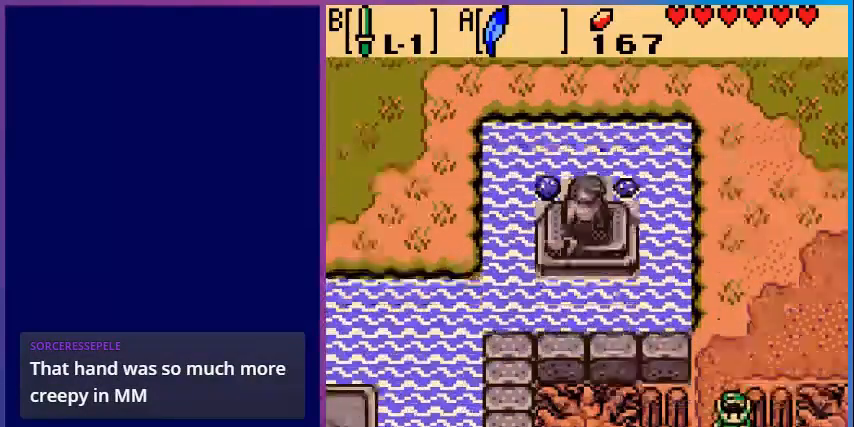
{"buttons": [], "events": [[120, "DPAD_DOWN", "up"]]}
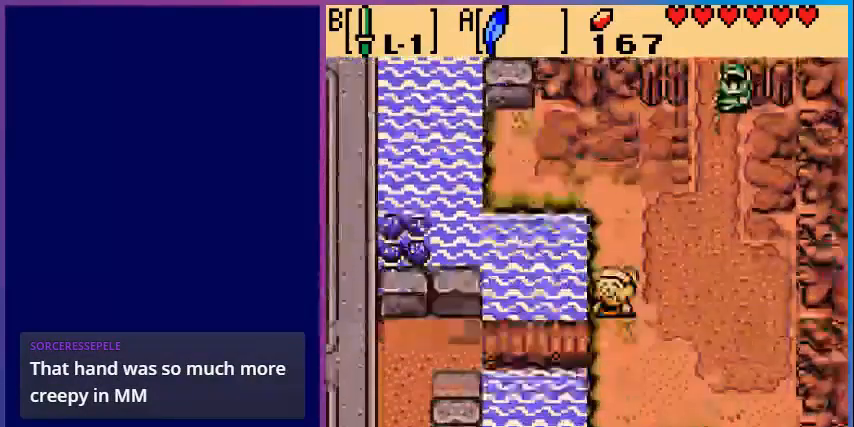
{"buttons": ["DPAD_DOWN"], "events": [[160, "DPAD_DOWN", "down"]]}
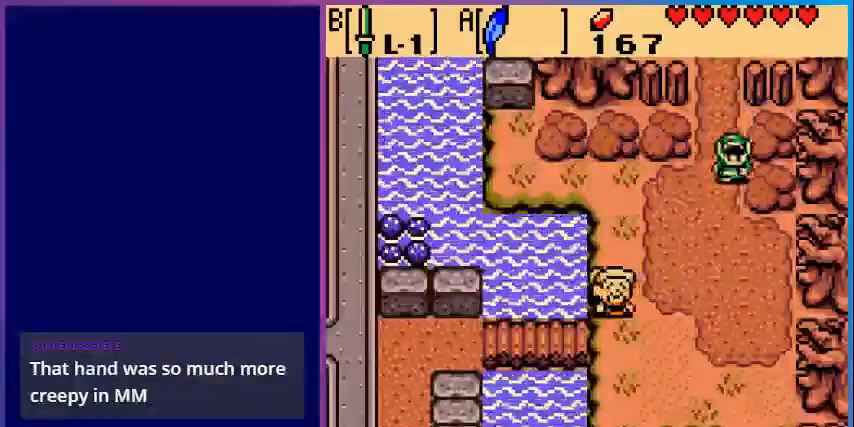
{"buttons": ["DPAD_DOWN"], "events": []}
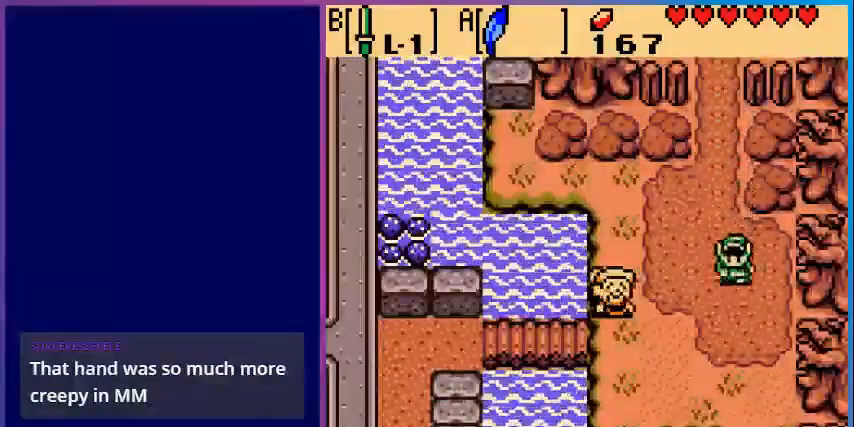
{"buttons": ["A", "DPAD_DOWN"], "events": [[400, "A", "down"]]}
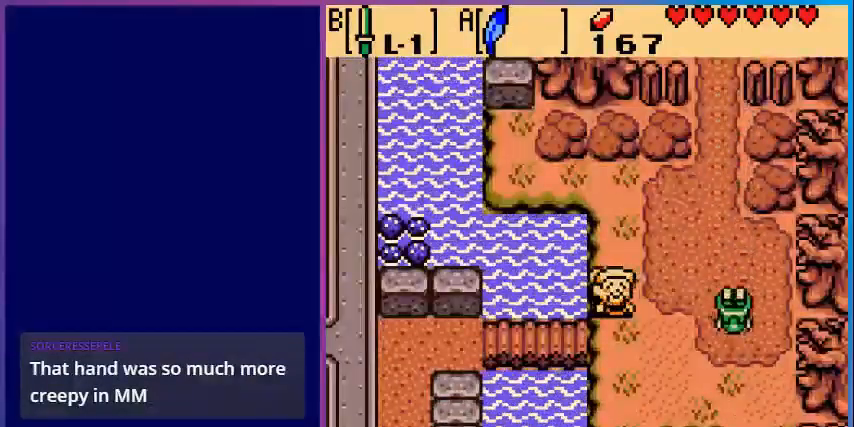
{"buttons": ["DPAD_DOWN"], "events": [[80, "A", "up"]]}
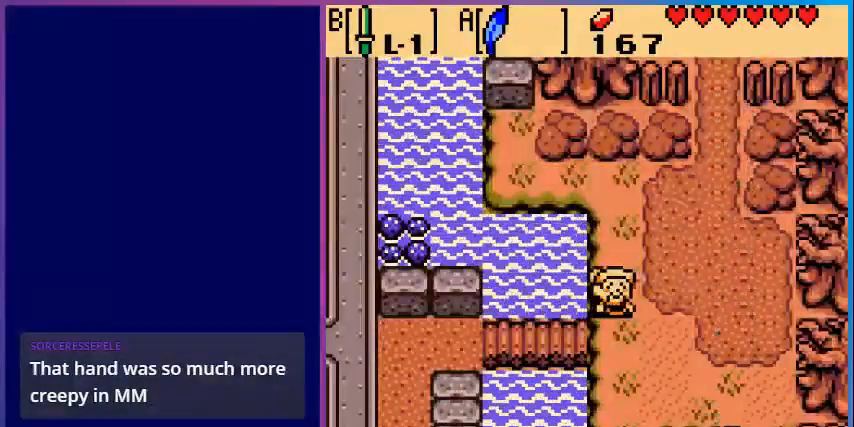
{"buttons": [], "events": [[360, "DPAD_DOWN", "up"]]}
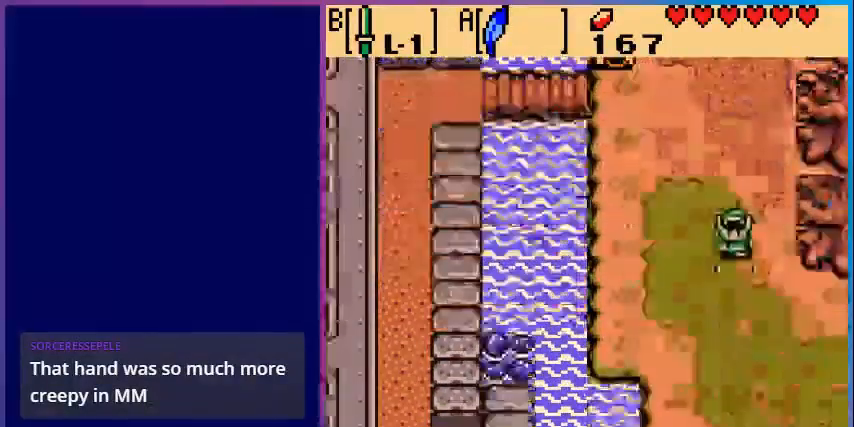
{"buttons": ["DPAD_DOWN"], "events": [[280, "DPAD_DOWN", "down"]]}
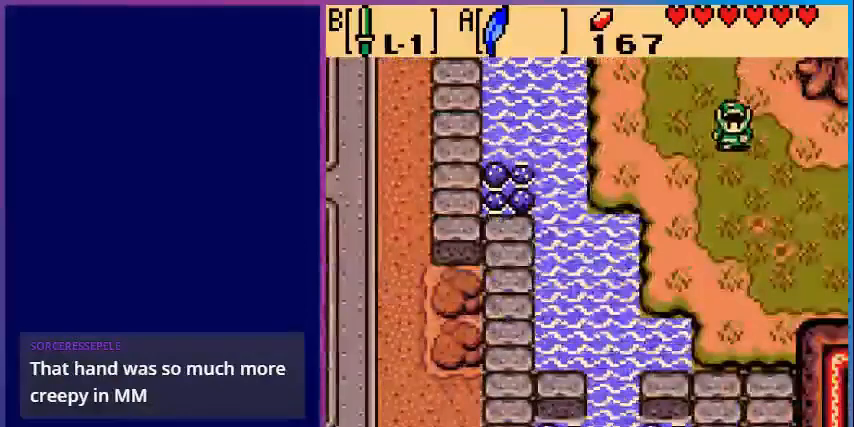
{"buttons": ["DPAD_RIGHT"], "events": [[120, "DPAD_DOWN", "up"], [200, "DPAD_RIGHT", "down"]]}
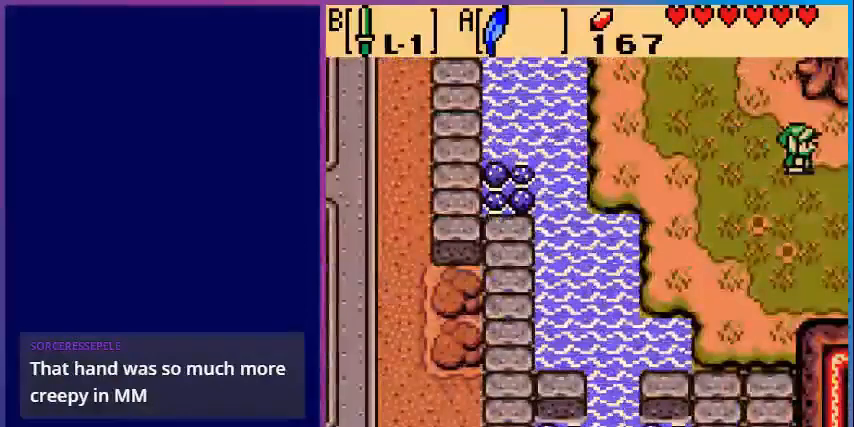
{"buttons": [], "events": [[320, "DPAD_RIGHT", "up"]]}
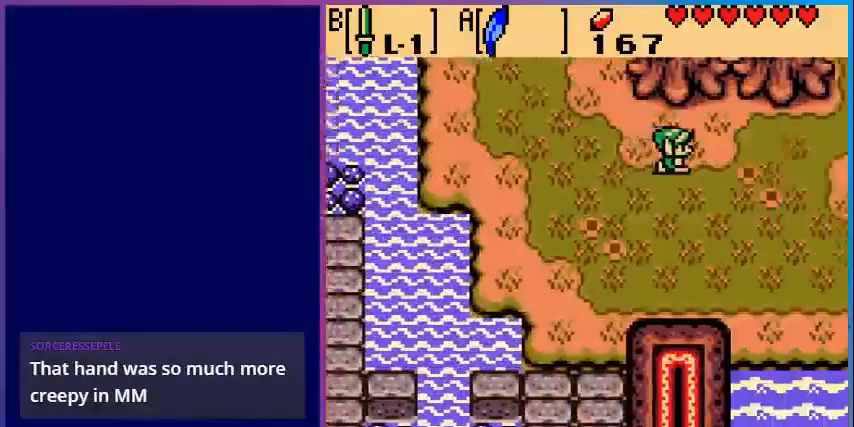
{"buttons": ["DPAD_RIGHT"], "events": [[480, "DPAD_RIGHT", "down"]]}
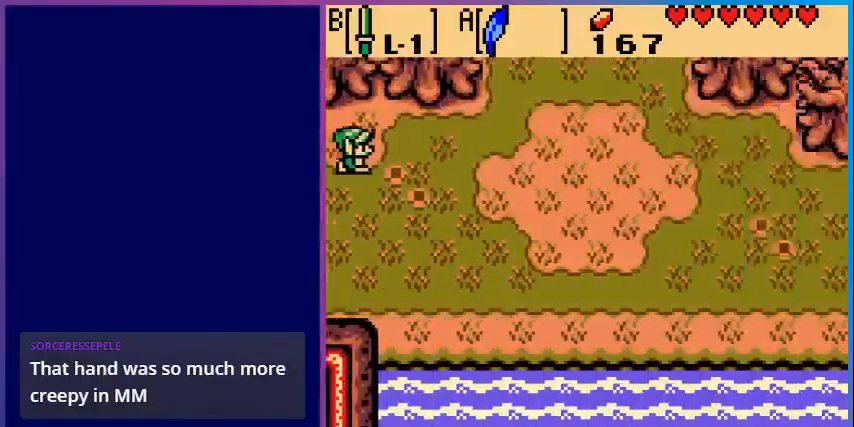
{"buttons": ["DPAD_RIGHT"], "events": []}
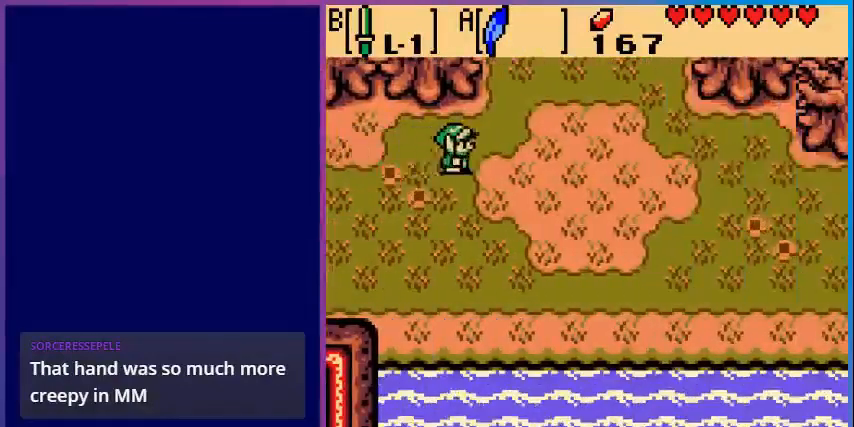
{"buttons": ["DPAD_UP", "DPAD_RIGHT"], "events": [[240, "DPAD_UP", "down"]]}
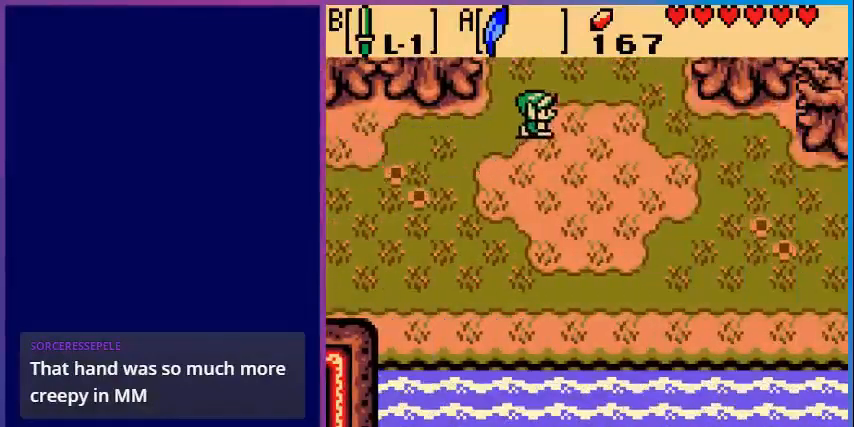
{"buttons": [], "events": [[80, "DPAD_UP", "up"], [160, "DPAD_UP", "down"], [280, "DPAD_RIGHT", "up"], [440, "DPAD_UP", "up"]]}
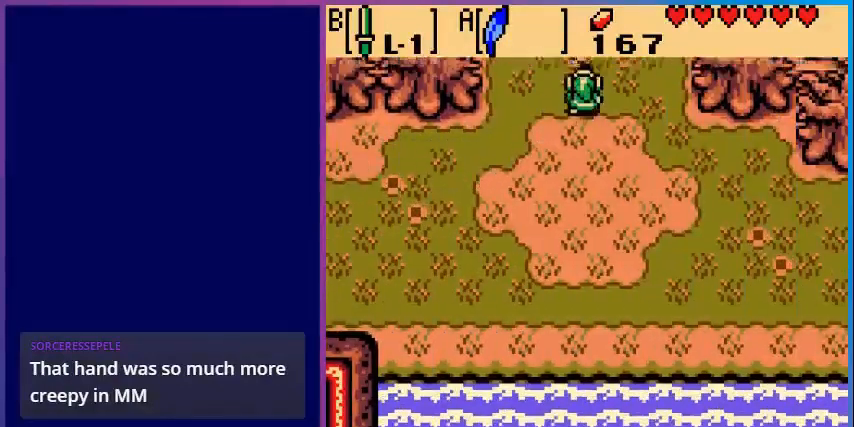
{"buttons": [], "events": []}
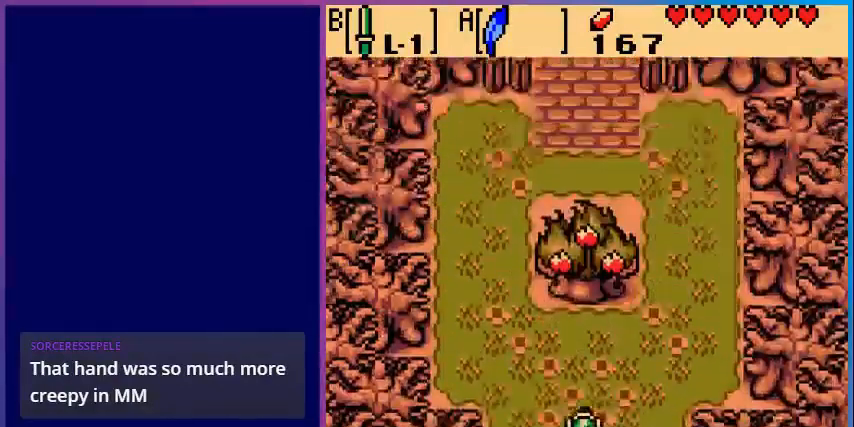
{"buttons": ["DPAD_UP"], "events": [[80, "DPAD_UP", "down"]]}
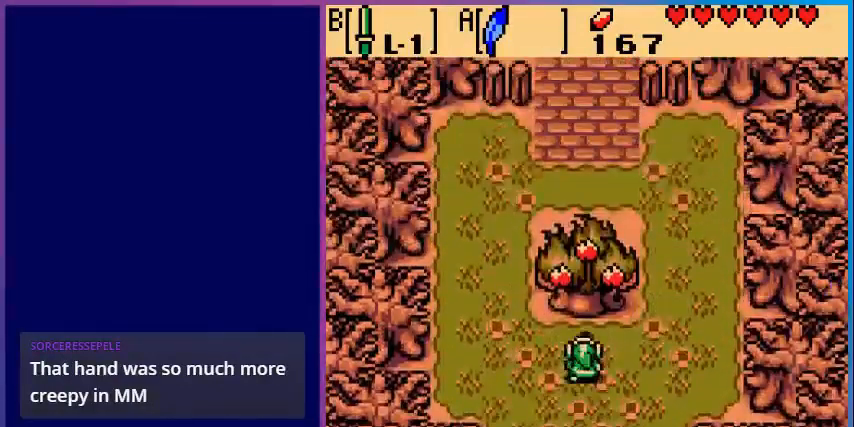
{"buttons": [], "events": [[200, "B", "down"], [240, "DPAD_UP", "up"], [280, "B", "up"]]}
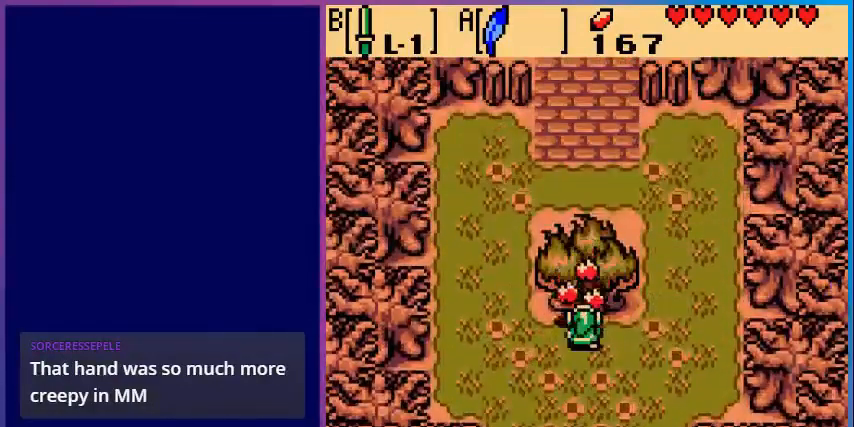
{"buttons": ["DPAD_DOWN"], "events": [[240, "DPAD_DOWN", "down"]]}